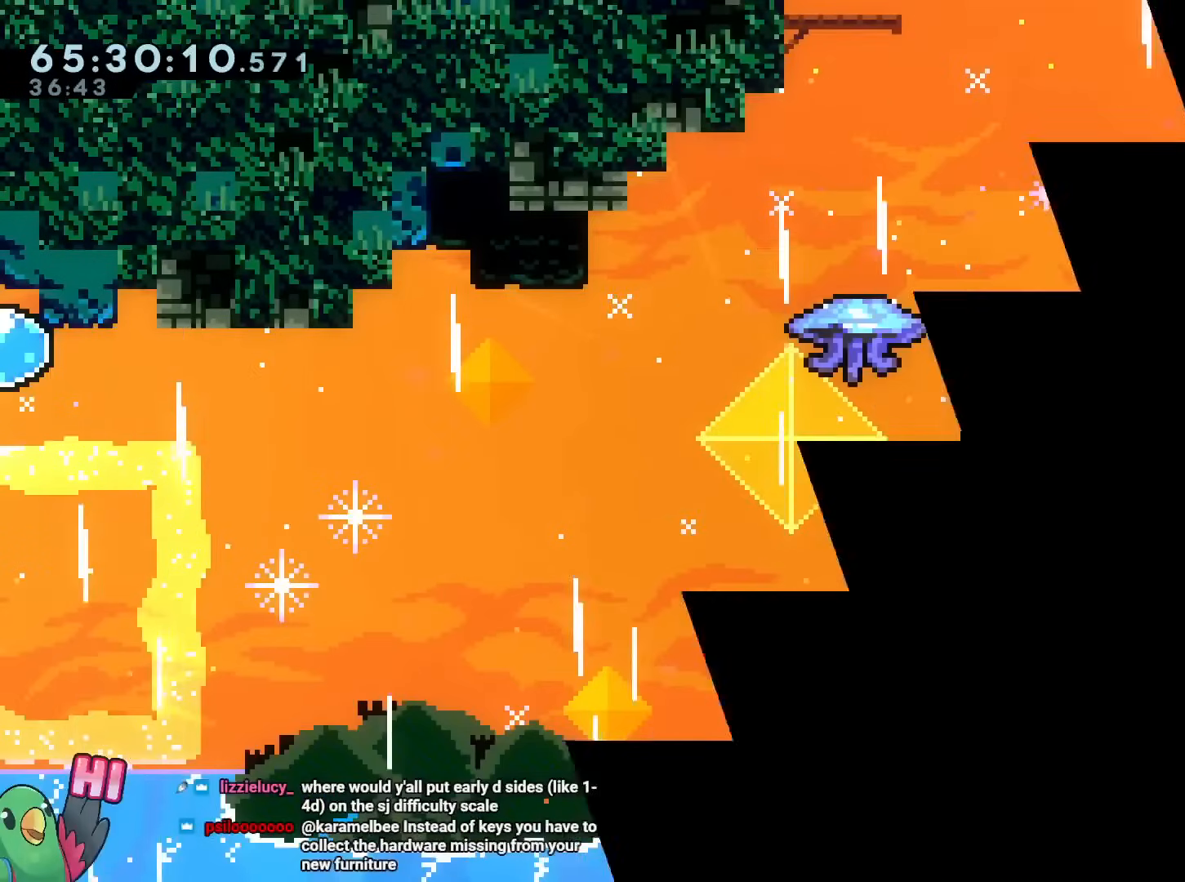
Gameplay with a controller (Nintendo layout); each line is a JSON object with the inputs held at the frame after it. "events" lists button and stick changes between this image and that frame as [ms after this image, input, new state], when the widget could be followed in between. Not read: HOME L1 L3 R2 R3.
{"buttons": [], "left_stick": "center", "right_stick": "center", "events": [[116, "START", "up"]]}
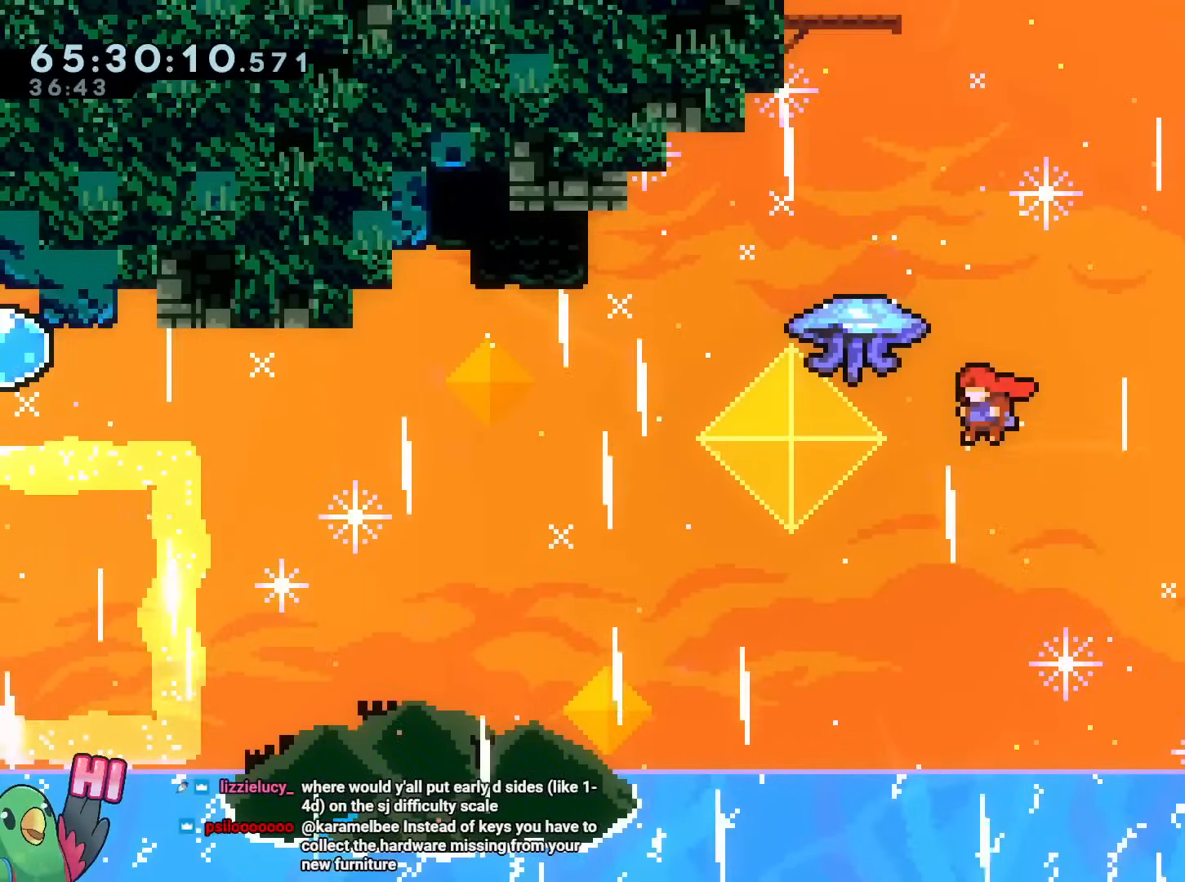
{"buttons": [], "left_stick": "left", "right_stick": "center", "events": [[100, "START", "down"], [150, "left_stick", "left"], [250, "START", "up"]]}
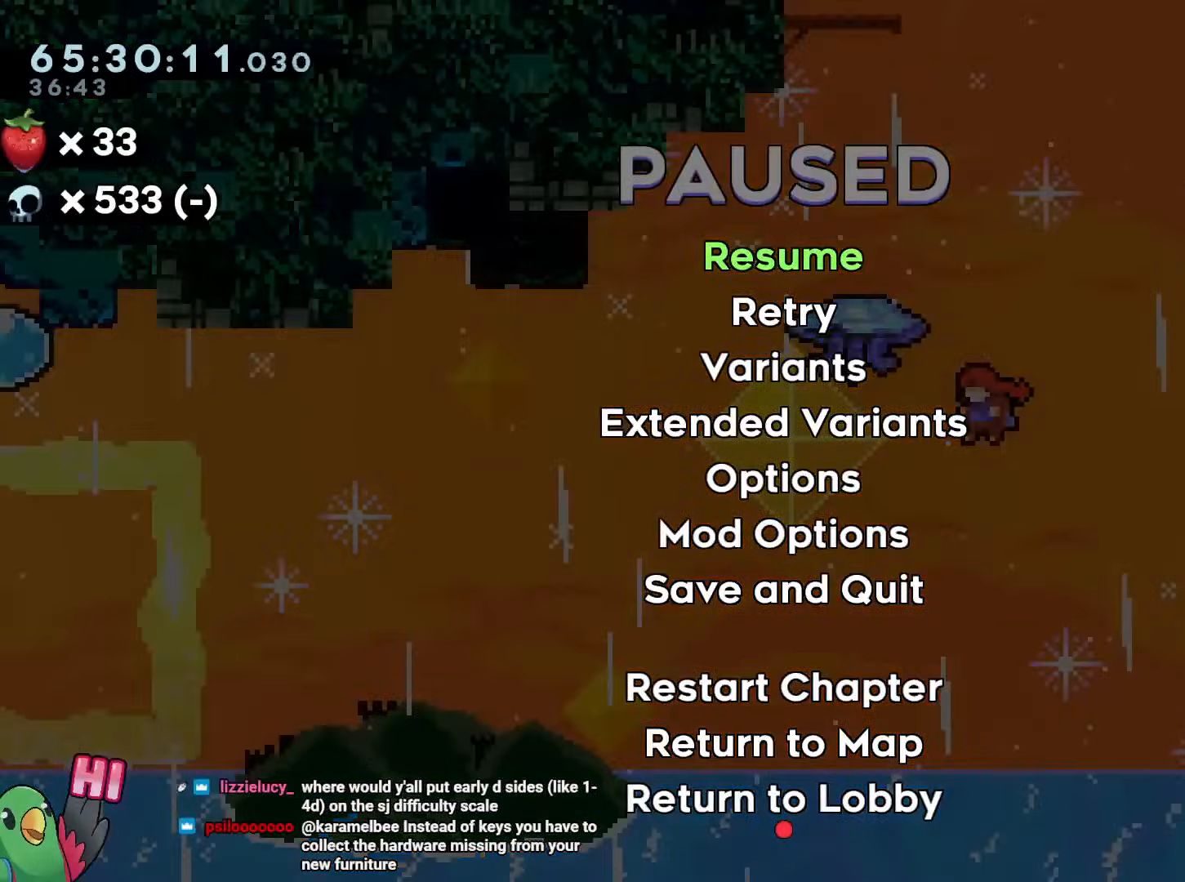
{"buttons": [], "left_stick": "left", "right_stick": "center", "events": [[116, "START", "down"], [233, "START", "up"]]}
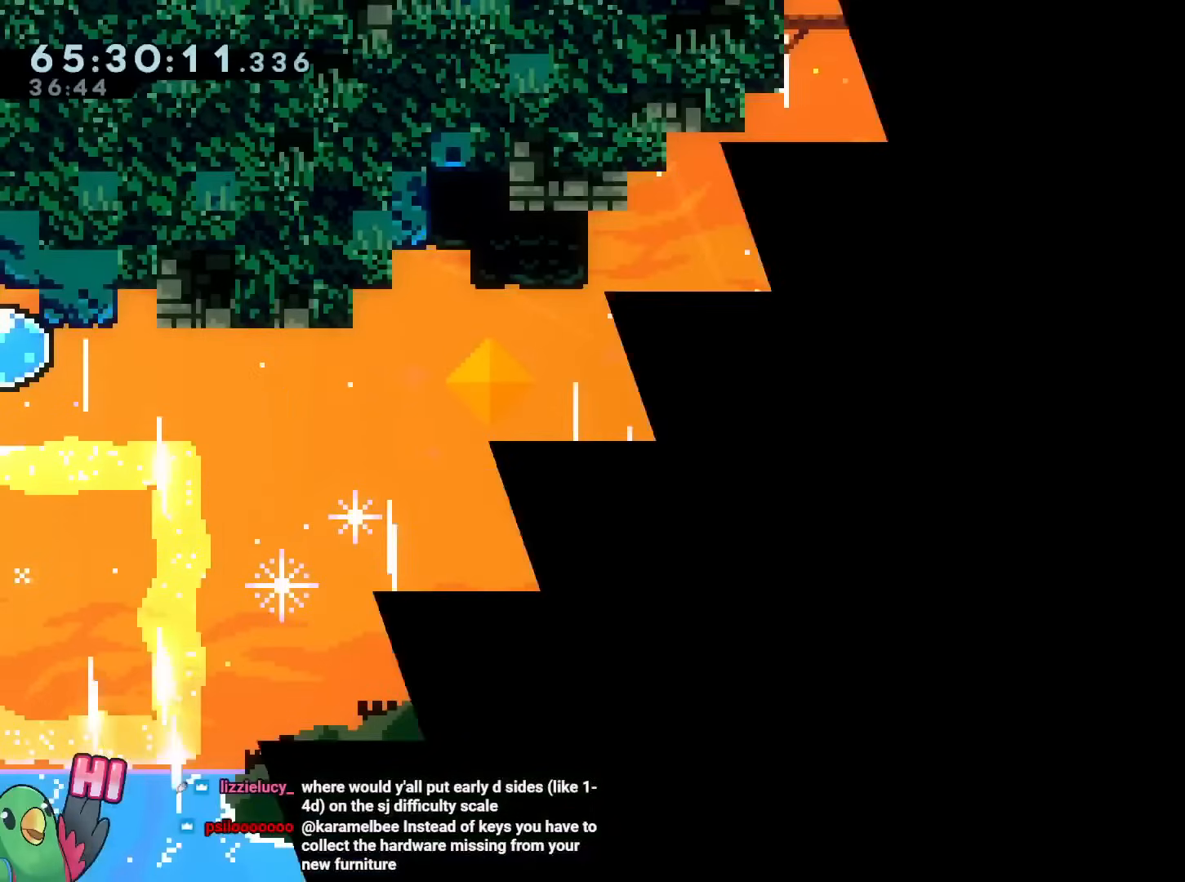
{"buttons": ["B", "R1"], "left_stick": "left", "right_stick": "center", "events": [[34, "R1", "down"], [67, "B", "down"], [117, "R1", "up"], [200, "R1", "down"]]}
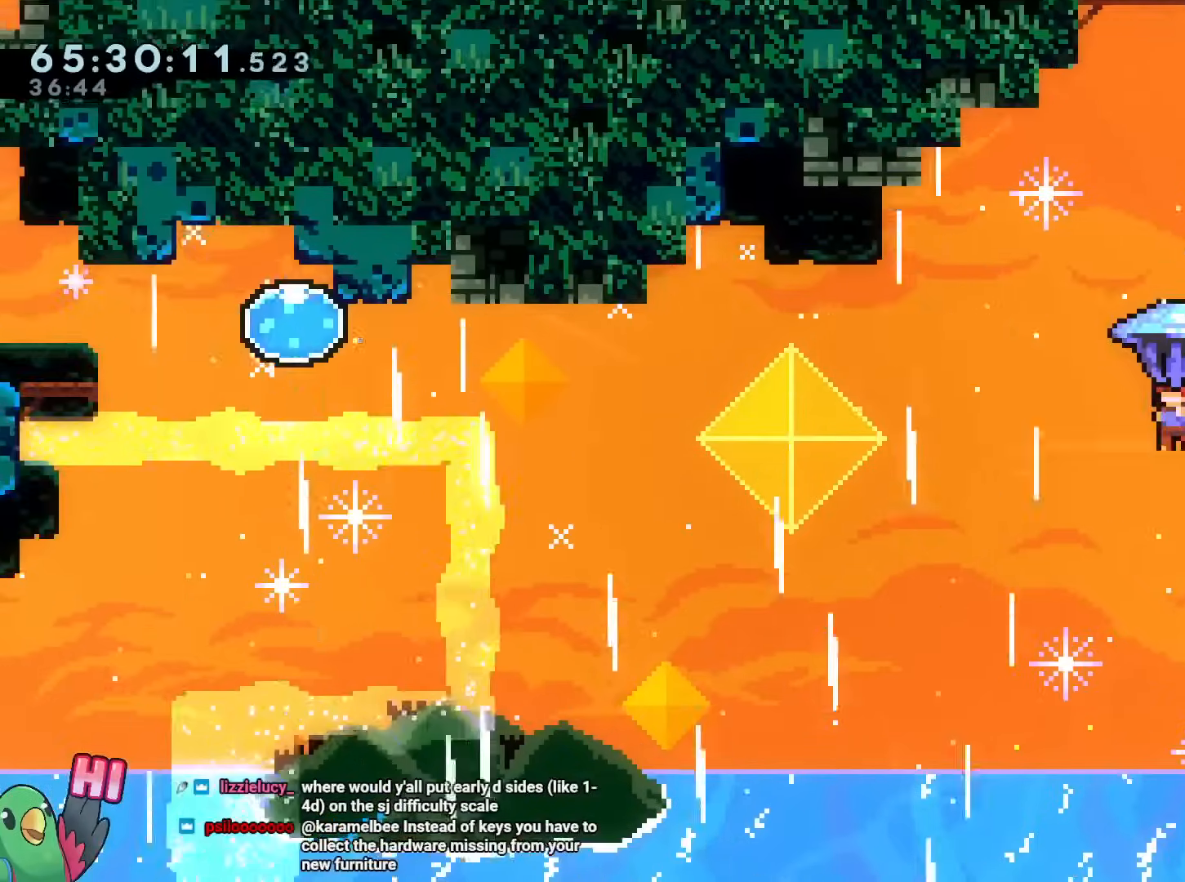
{"buttons": [], "left_stick": "left", "right_stick": "center", "events": [[200, "R1", "up"], [217, "left_stick", "down"], [300, "left_stick", "down-left"], [317, "START", "down"], [333, "Y", "down"], [367, "R1", "down"], [367, "START", "up"], [483, "left_stick", "left"], [500, "B", "up"], [500, "R1", "up"], [500, "Y", "up"]]}